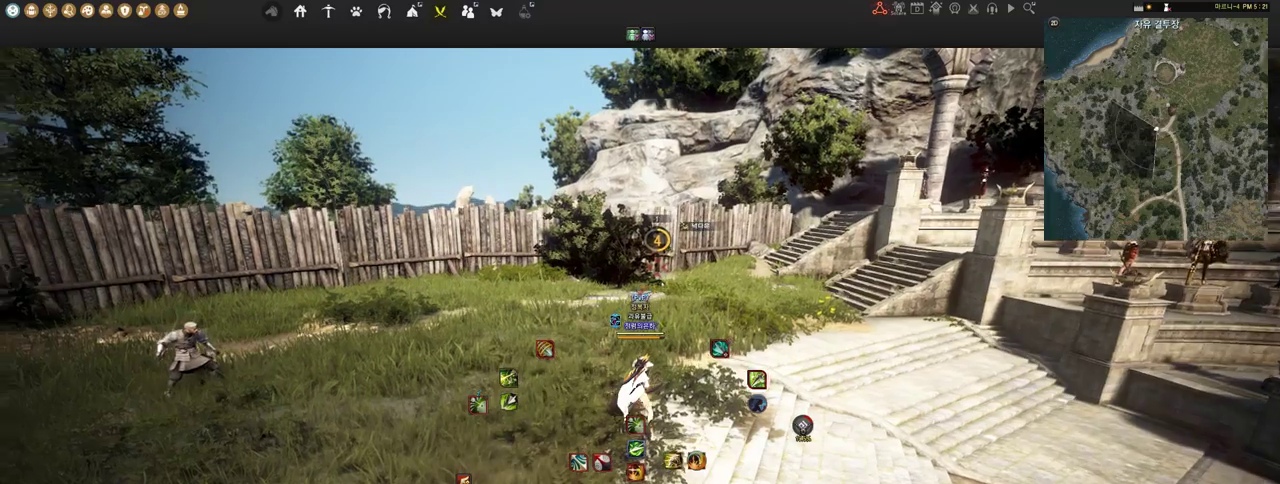
Gameplay with keyboard and mouse; each line is a JSON object with the keys and mouse buttons held at the frame after it. "events" lists presses ("down") and releases ("up") of "a", "d", "e", "f", "lbracket", "q", "rbracket", "s", "shift", "space", "tab", "w", "mouse_left" and "mouse_right" between this image and that frame as [ms after this image, input, new state], when the widget could be followed in between. "mouse_left", "mouse_right" = the "left", "right" buttons of the "mouse" list. No other keys are recorded. Mouse movement is not recorded.
{"keys": [], "mouse": [], "events": [[86, "w", "down"], [328, "w", "up"]]}
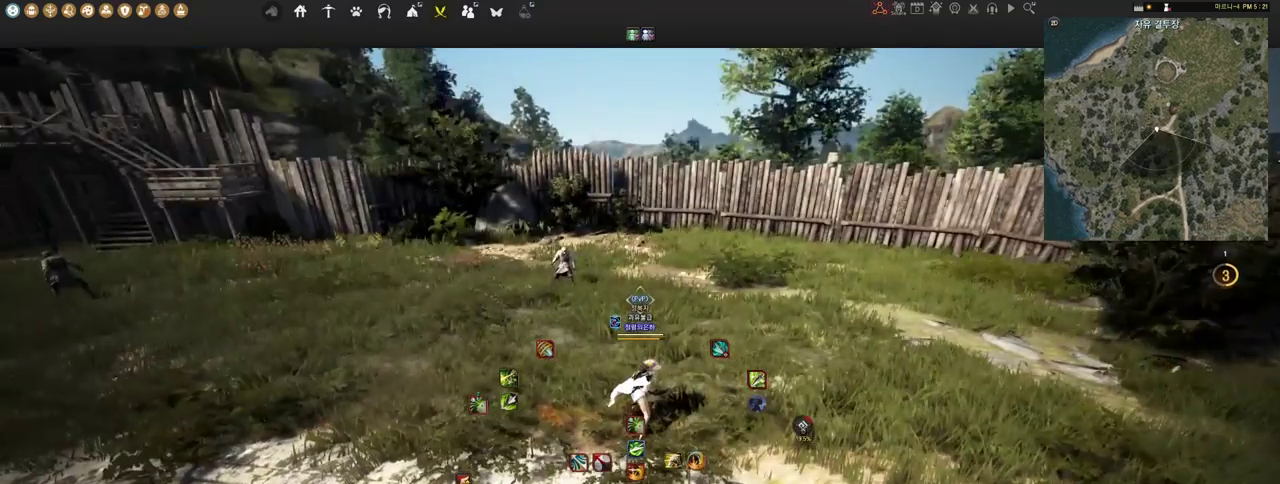
{"keys": ["w"], "mouse": [], "events": [[310, "a", "down"], [431, "w", "down"], [466, "a", "up"]]}
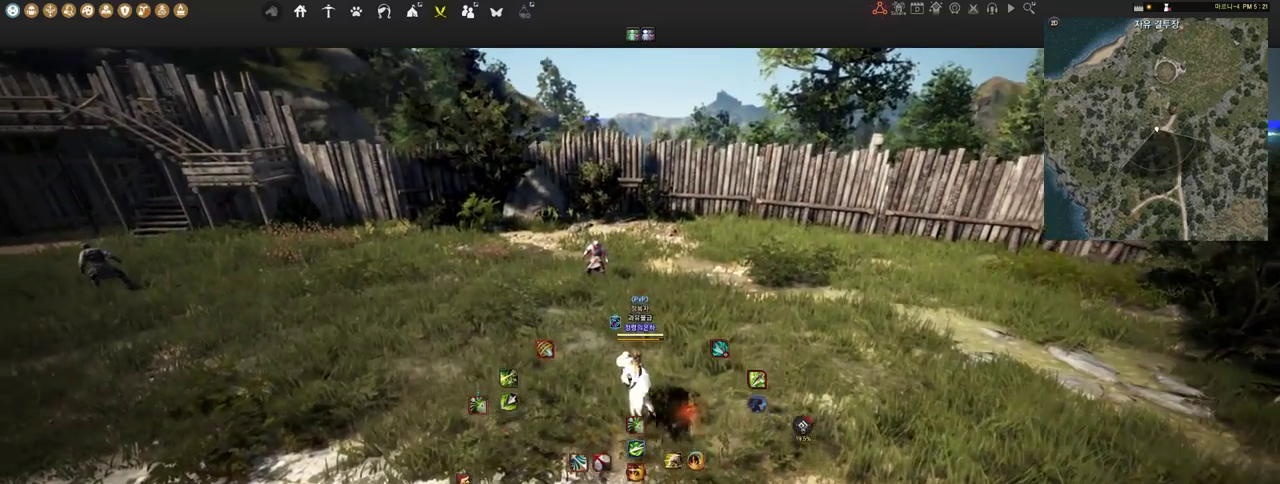
{"keys": [], "mouse": [], "events": [[86, "w", "up"]]}
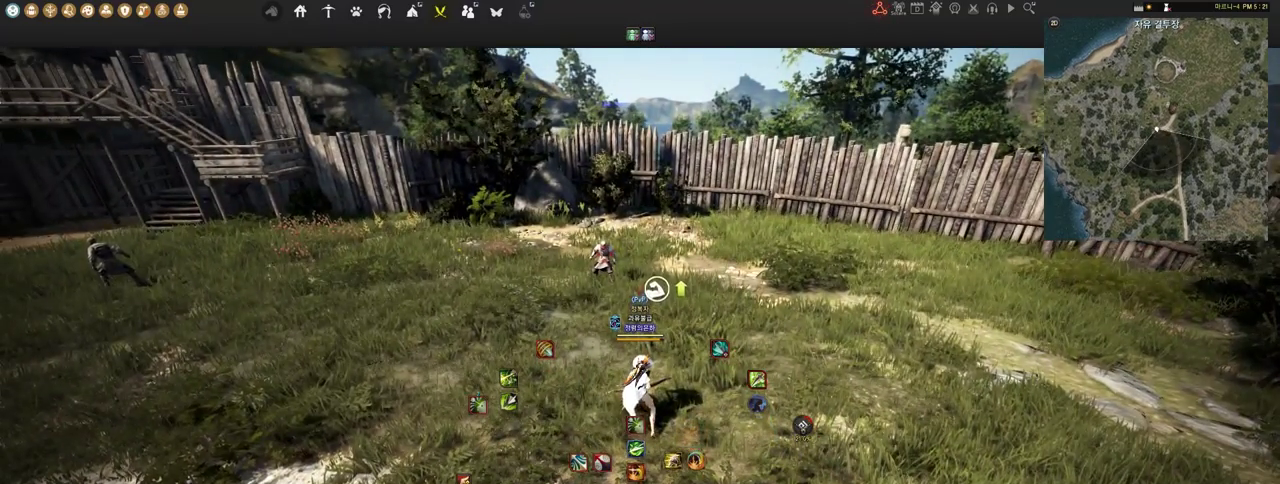
{"keys": [], "mouse": [], "events": []}
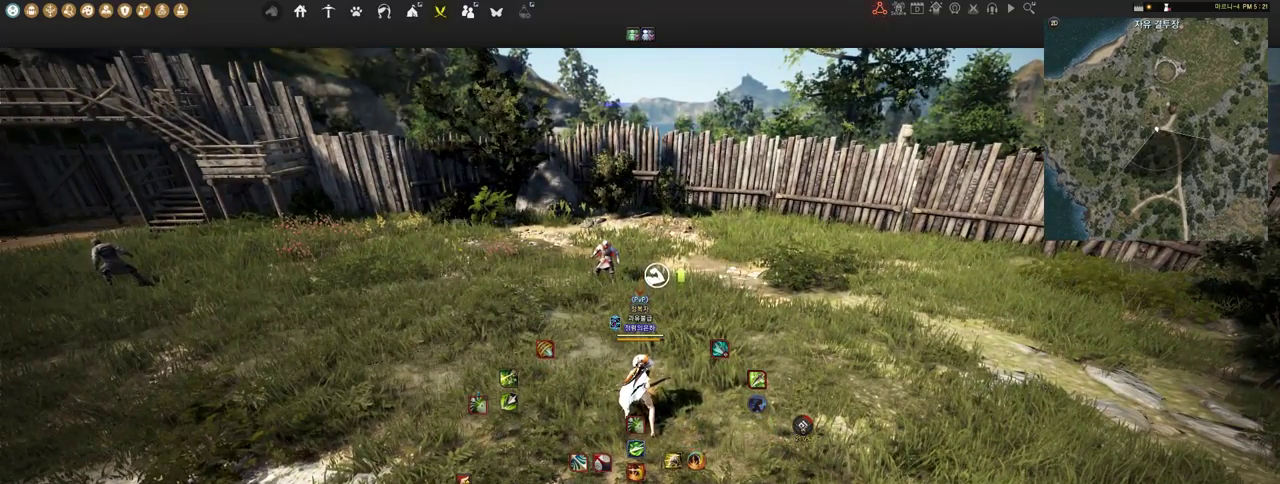
{"keys": [], "mouse": [], "events": []}
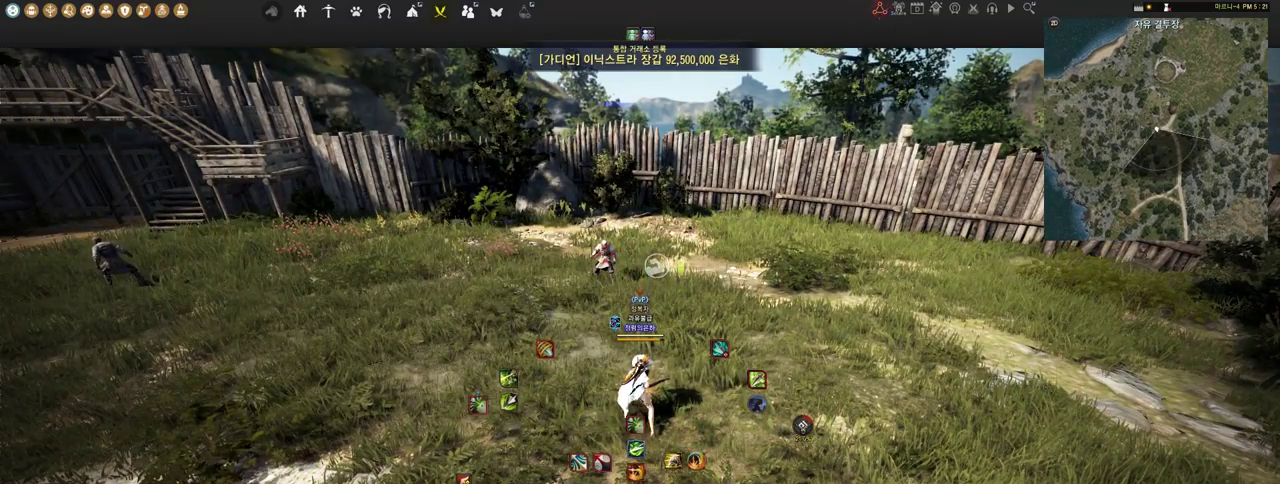
{"keys": [], "mouse": [], "events": []}
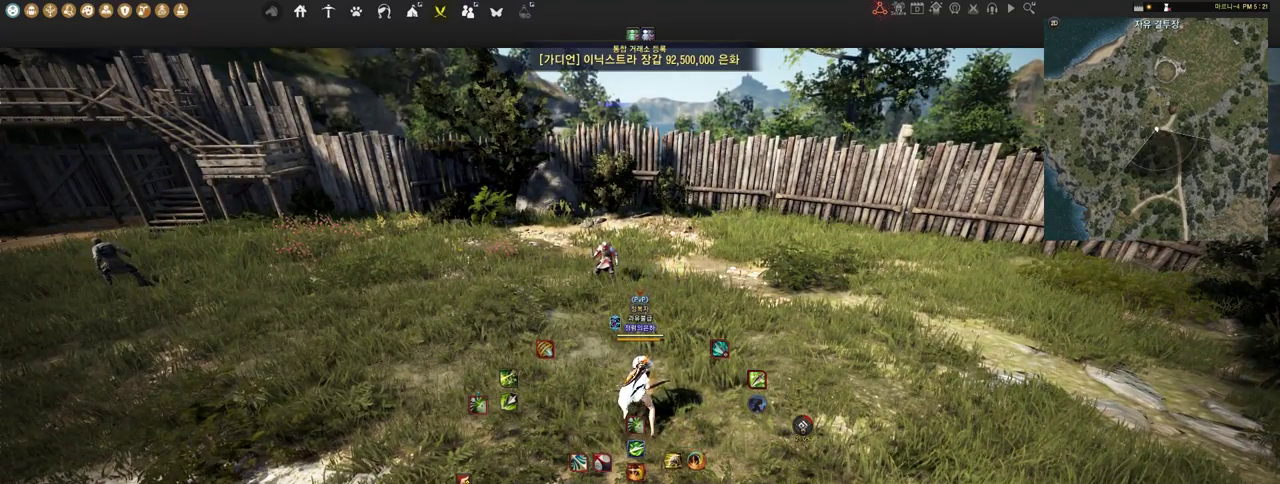
{"keys": [], "mouse": [], "events": []}
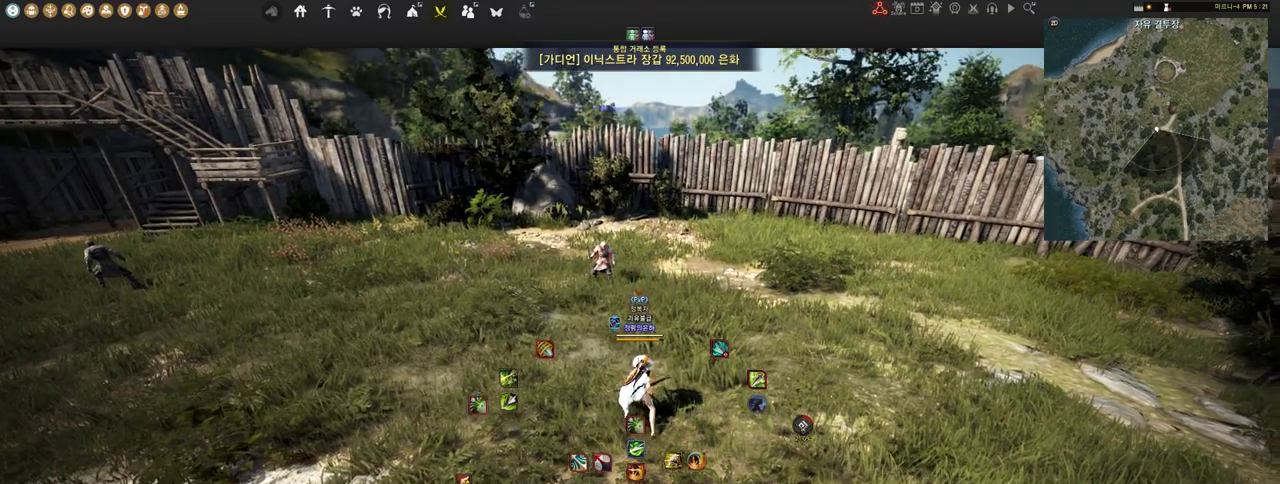
{"keys": [], "mouse": [], "events": [[34, "a", "down"], [172, "a", "up"]]}
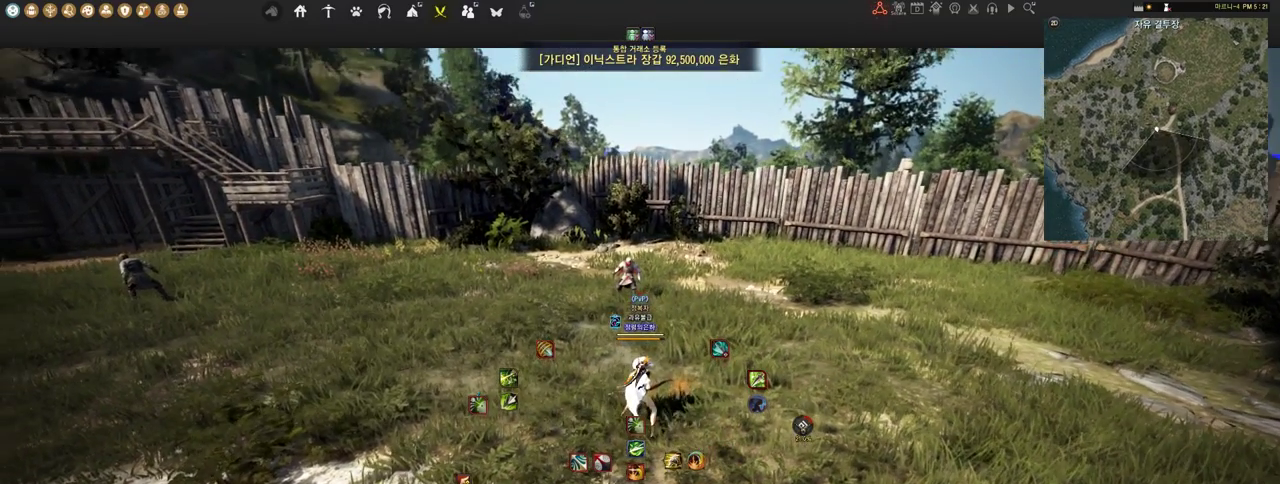
{"keys": [], "mouse": [], "events": []}
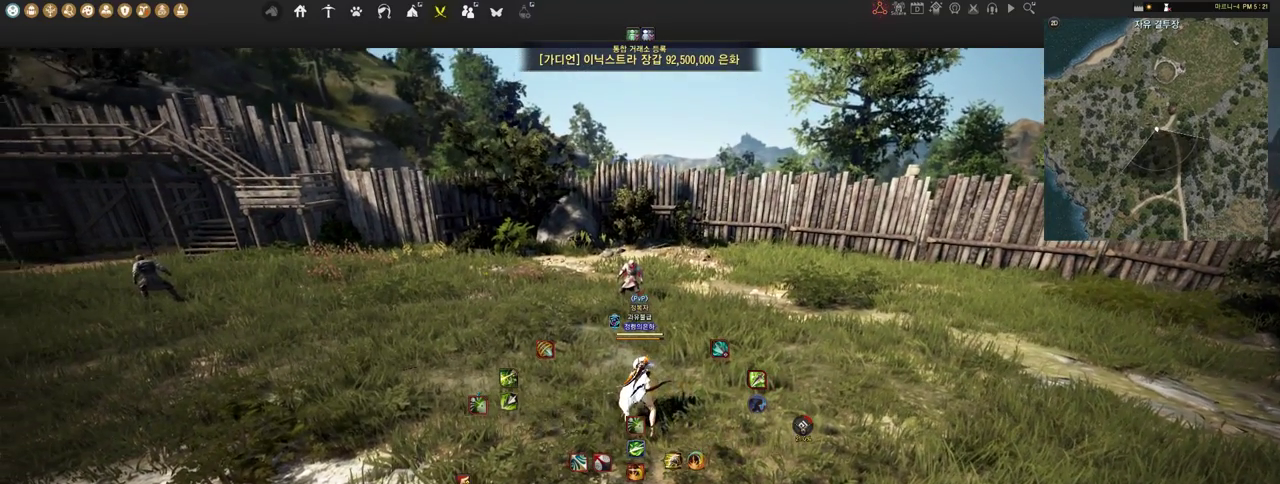
{"keys": [], "mouse": [], "events": []}
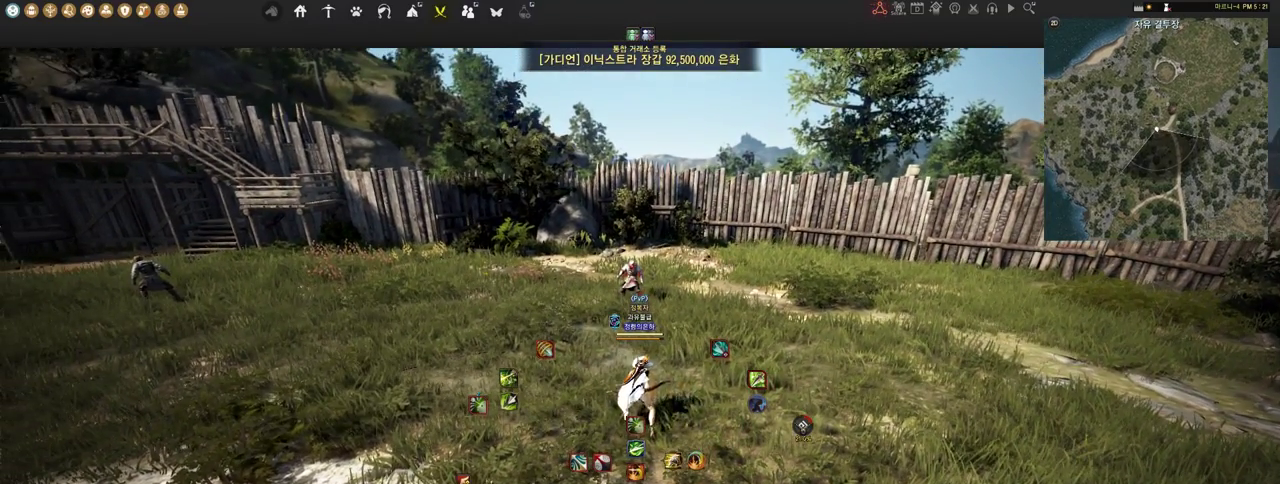
{"keys": ["q"], "mouse": [], "events": [[500, "q", "down"]]}
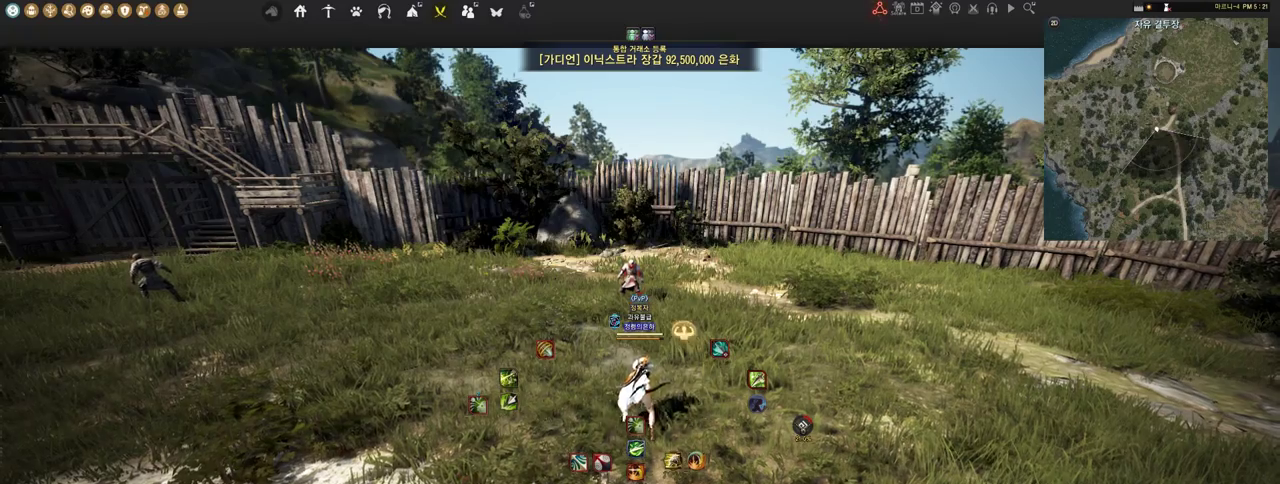
{"keys": [], "mouse": [], "events": [[172, "q", "up"]]}
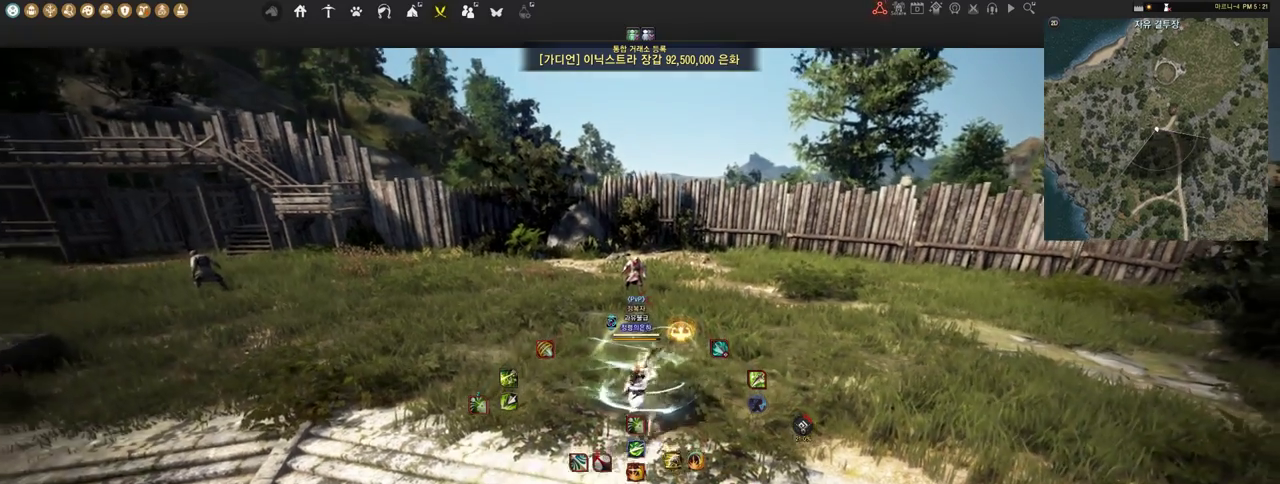
{"keys": [], "mouse": [], "events": [[362, "mouse_left", "down"], [466, "mouse_left", "up"]]}
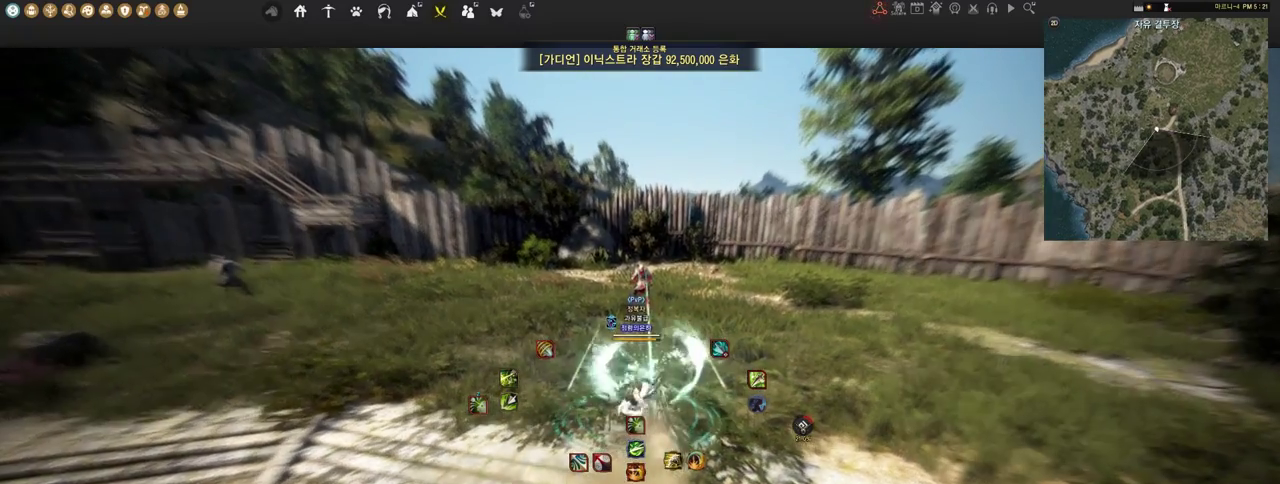
{"keys": [], "mouse": [], "events": []}
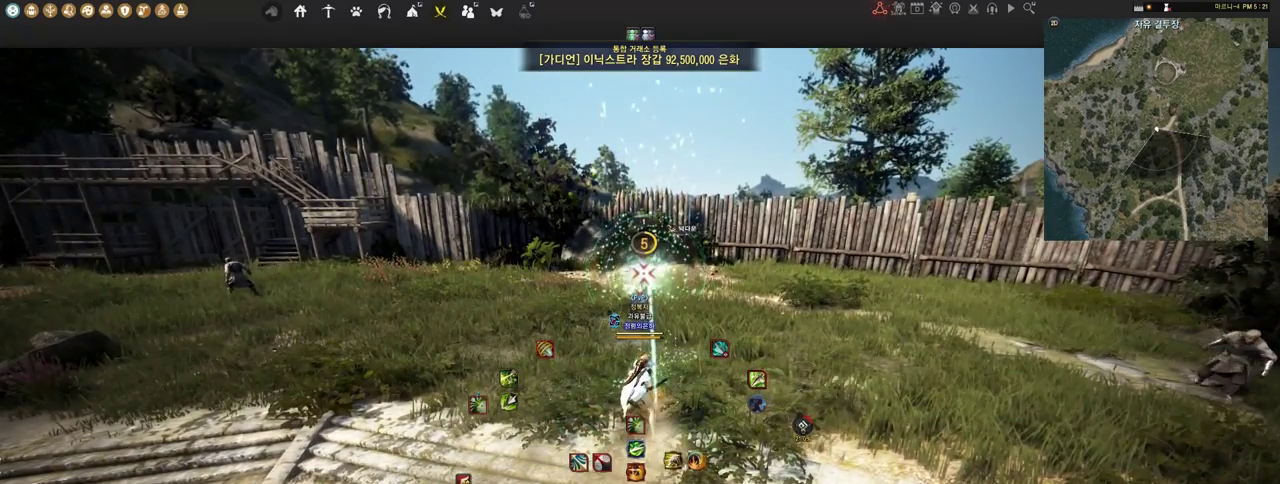
{"keys": [], "mouse": [], "events": []}
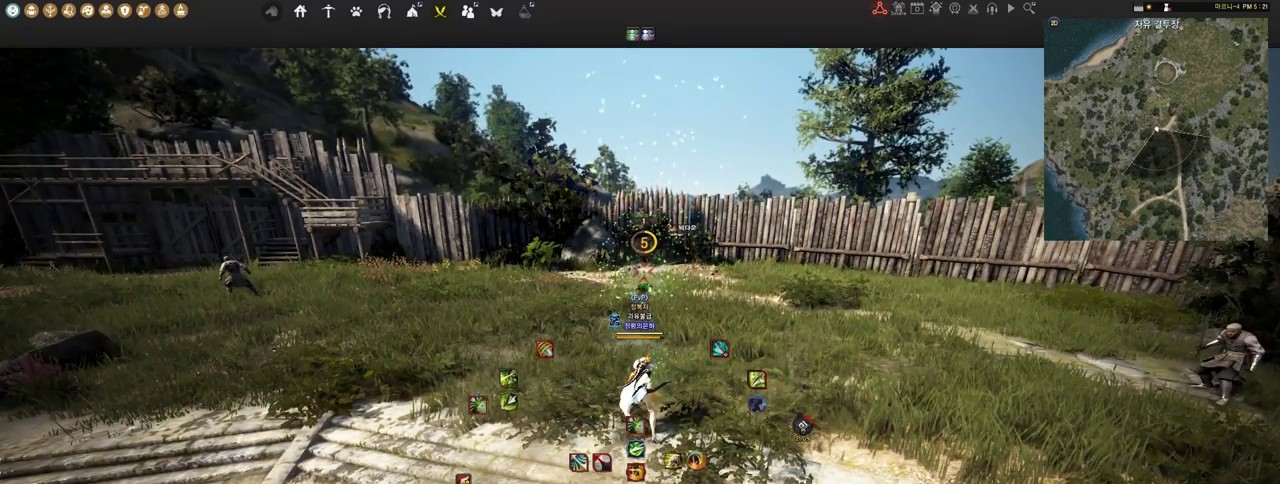
{"keys": [], "mouse": [], "events": []}
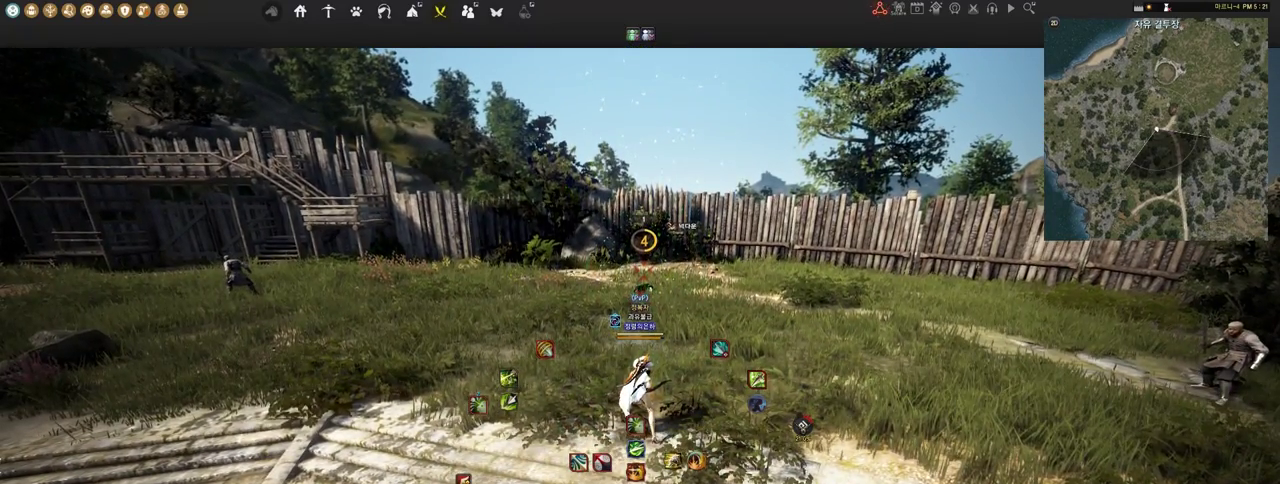
{"keys": [], "mouse": [], "events": []}
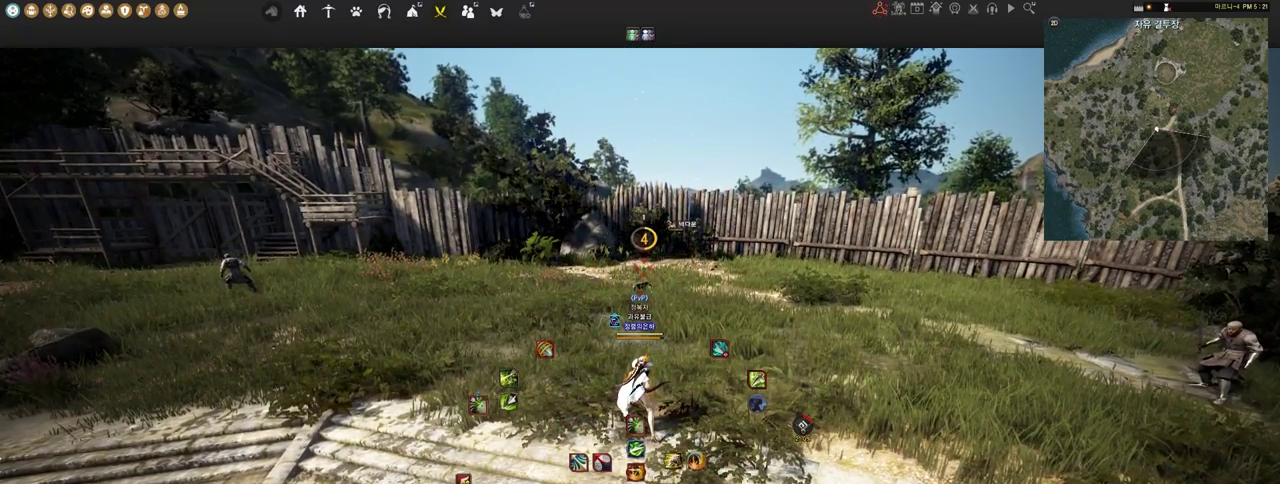
{"keys": [], "mouse": [], "events": []}
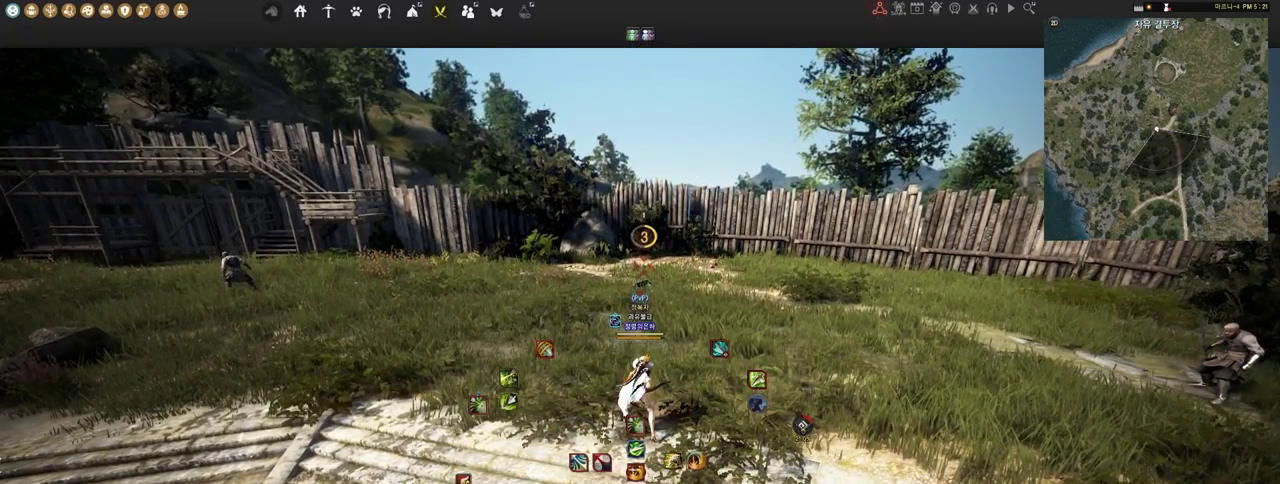
{"keys": [], "mouse": [], "events": []}
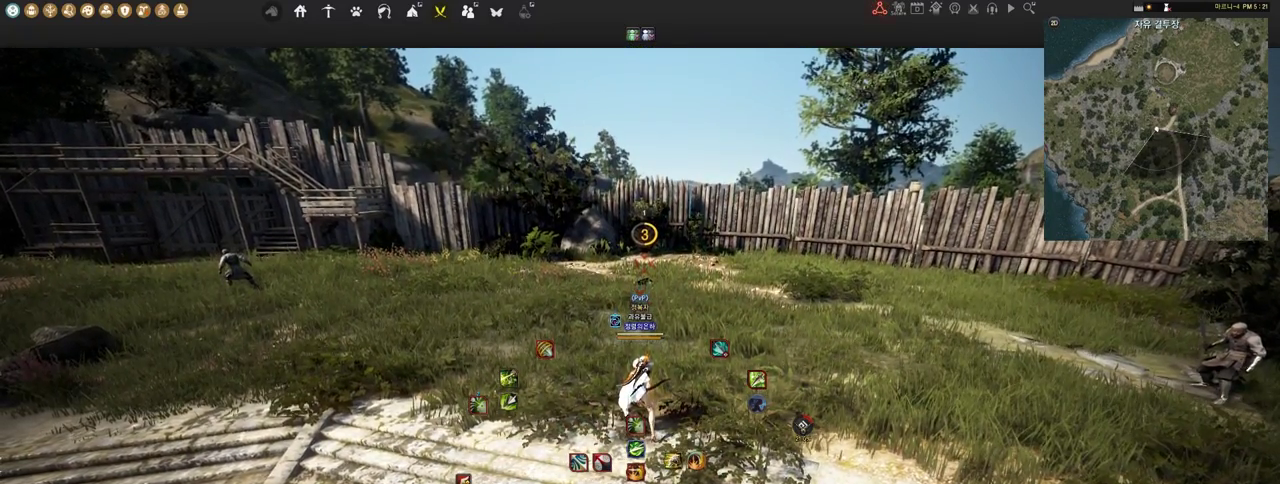
{"keys": [], "mouse": [], "events": [[52, "w", "down"], [328, "w", "up"]]}
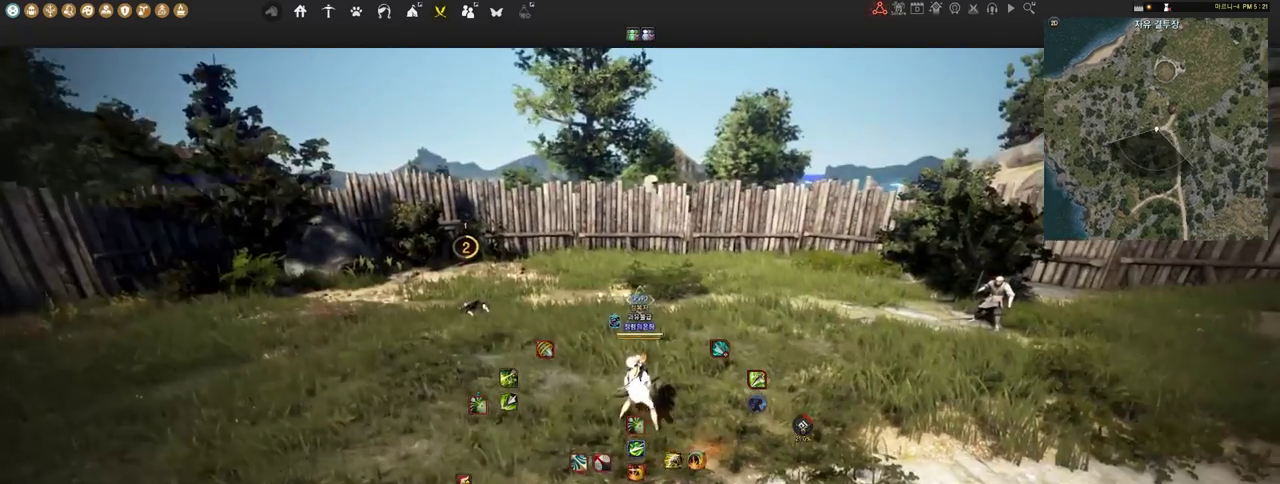
{"keys": [], "mouse": [], "events": []}
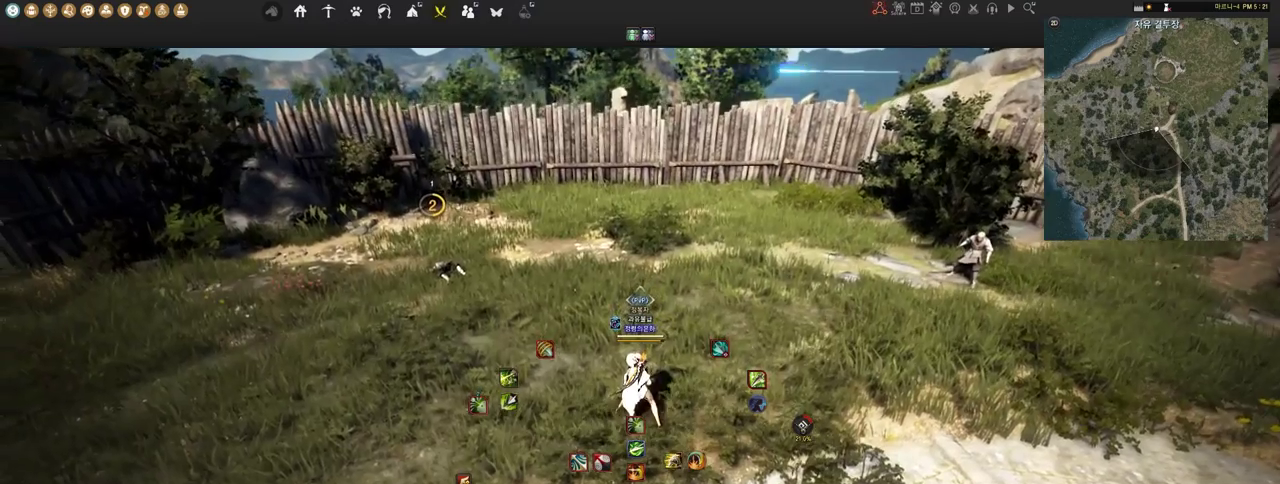
{"keys": [], "mouse": [], "events": [[259, "d", "down"], [362, "d", "up"]]}
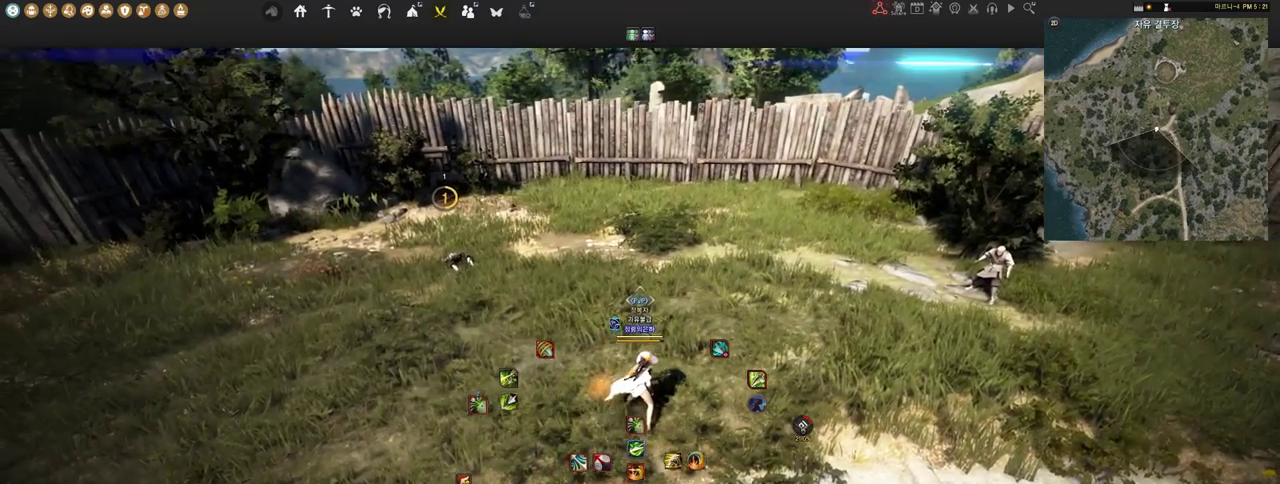
{"keys": [], "mouse": [], "events": [[172, "s", "down"], [466, "s", "up"]]}
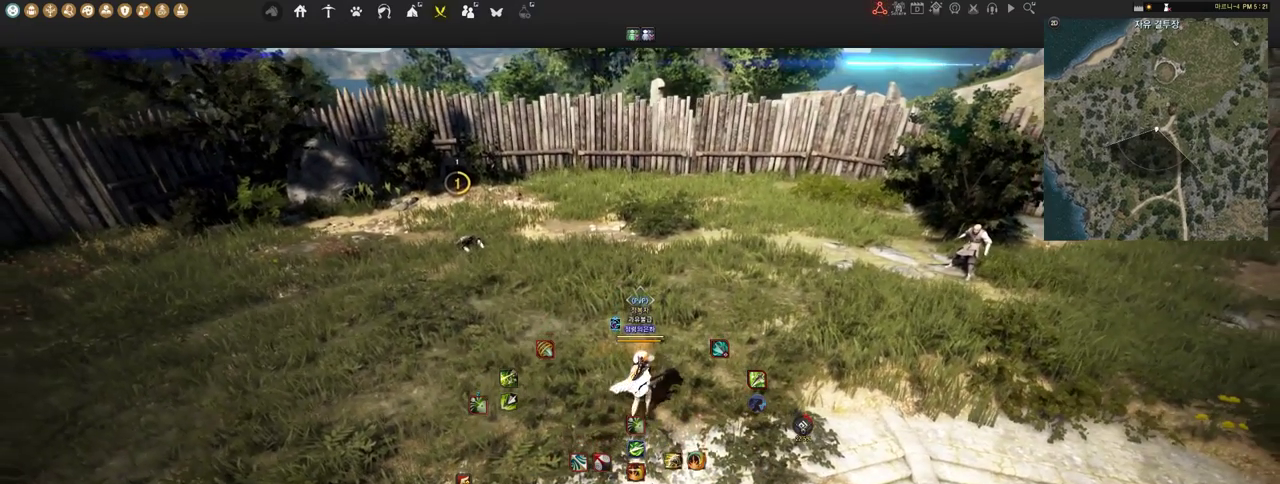
{"keys": [], "mouse": [], "events": []}
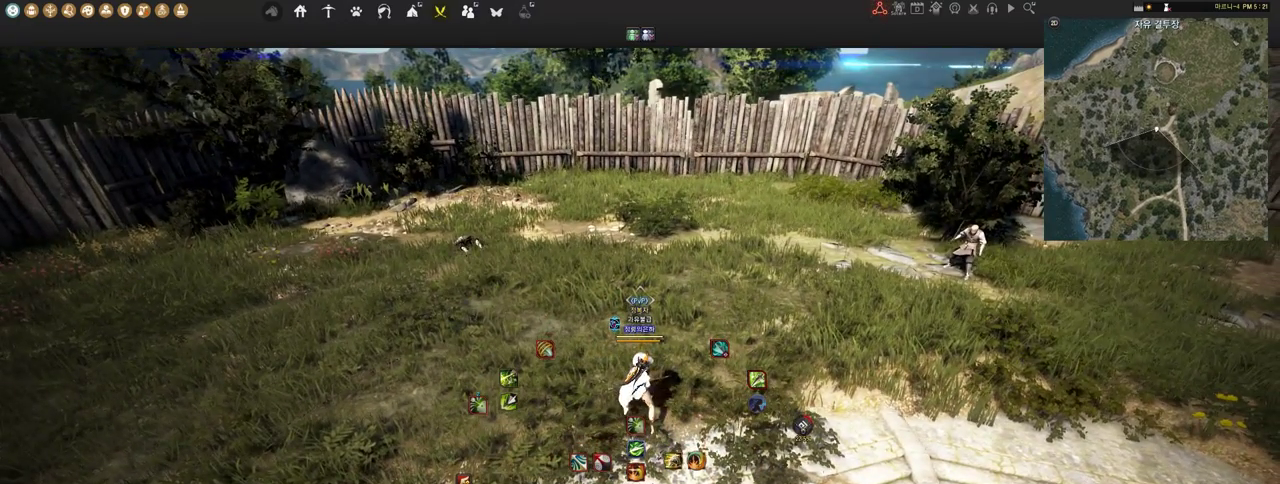
{"keys": [], "mouse": [], "events": []}
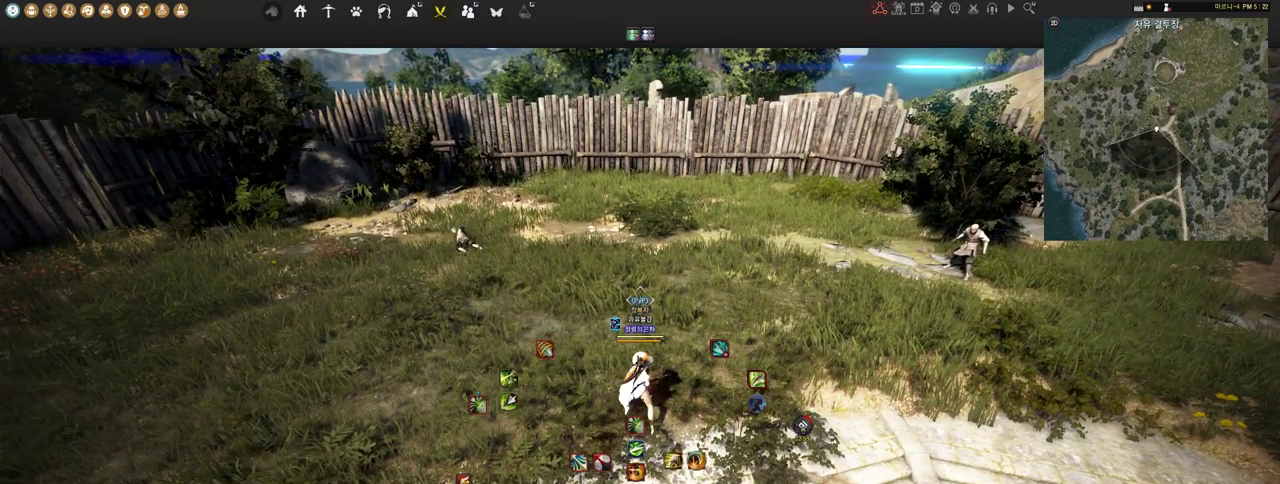
{"keys": [], "mouse": [], "events": []}